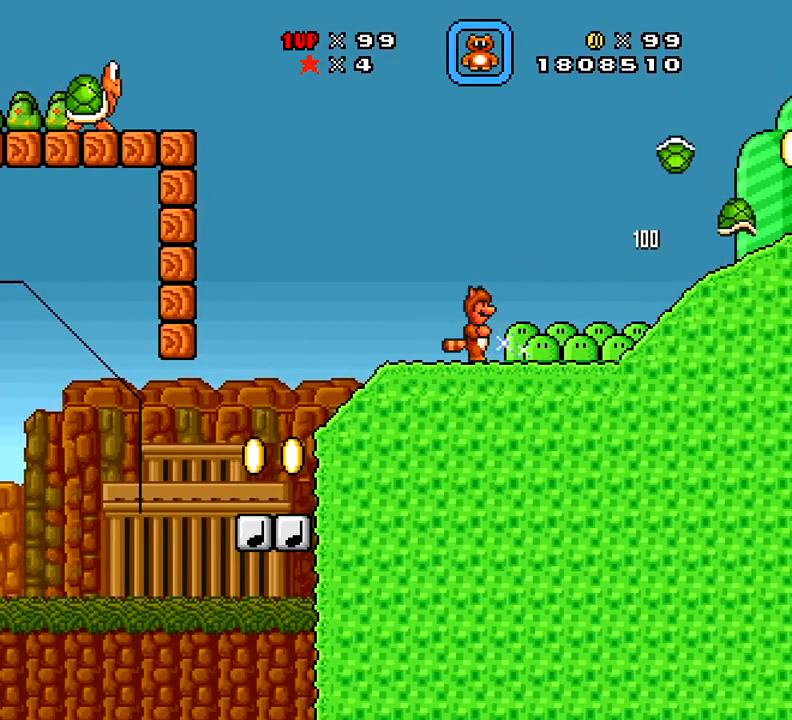
Gameplay with a controller (Xbox layout); each line is a JSON object with the inputs held at the frame after it. "events" lists button and stick changes between this image and that frame as [ms after this image, input, new state], when the widget could be followed in between. Not read: L3 R3 left_stick.
{"buttons": ["X"], "right_stick": "center", "events": [[216, "DPAD_LEFT", "down"], [350, "DPAD_LEFT", "up"], [400, "DPAD_RIGHT", "down"], [500, "DPAD_RIGHT", "up"]]}
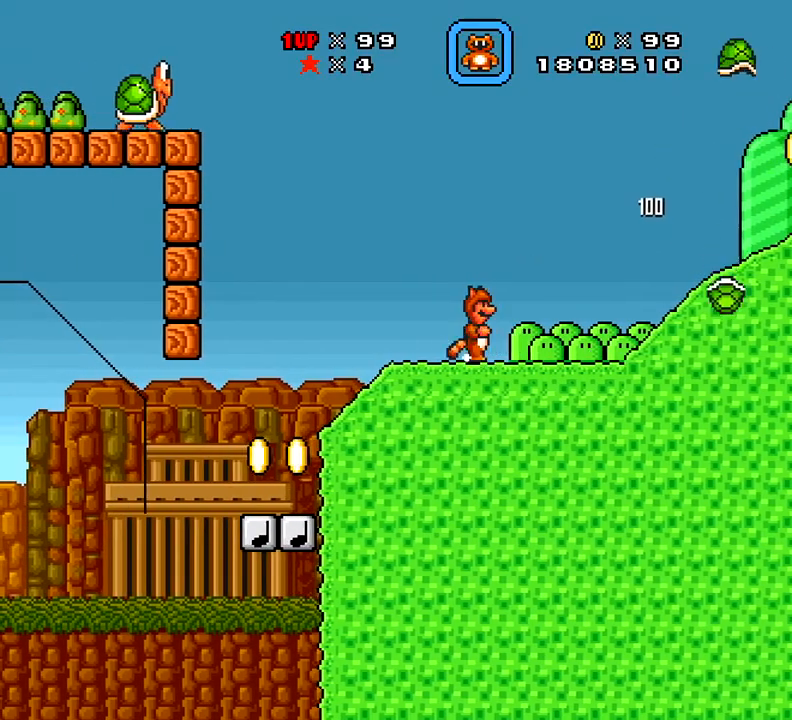
{"buttons": ["Y", "DPAD_DOWN"], "right_stick": "center", "events": [[17, "X", "up"], [100, "A", "down"], [200, "A", "up"], [200, "DPAD_DOWN", "down"], [350, "Y", "down"]]}
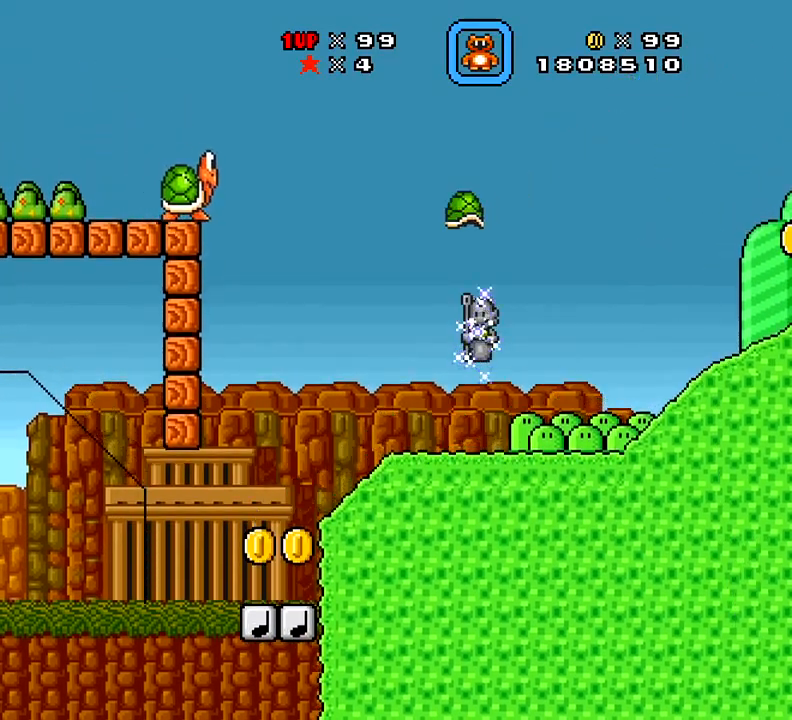
{"buttons": ["Y", "DPAD_DOWN"], "right_stick": "center", "events": []}
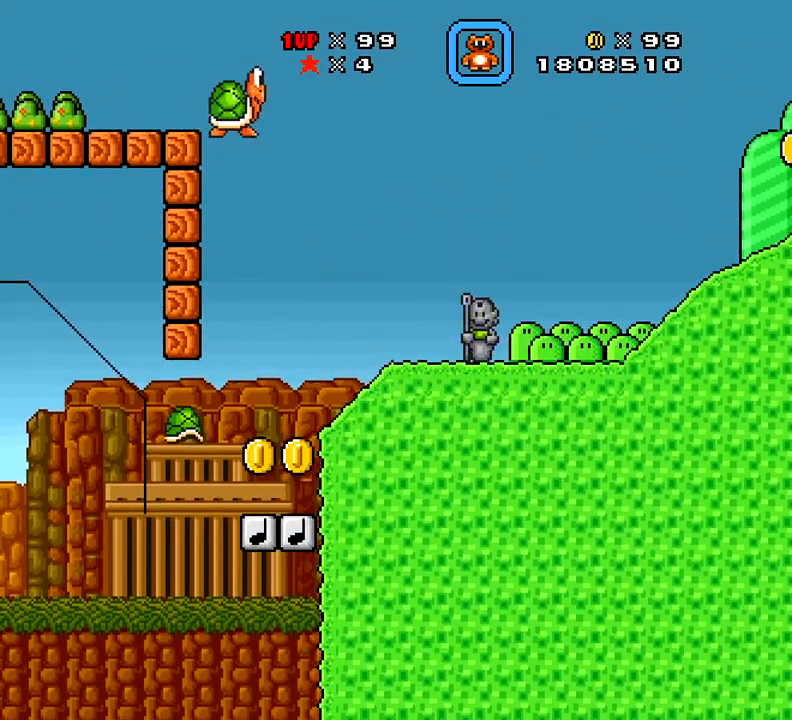
{"buttons": ["X", "DPAD_RIGHT"], "right_stick": "center", "events": [[200, "Y", "up"], [234, "DPAD_DOWN", "up"], [367, "DPAD_RIGHT", "down"], [367, "X", "down"]]}
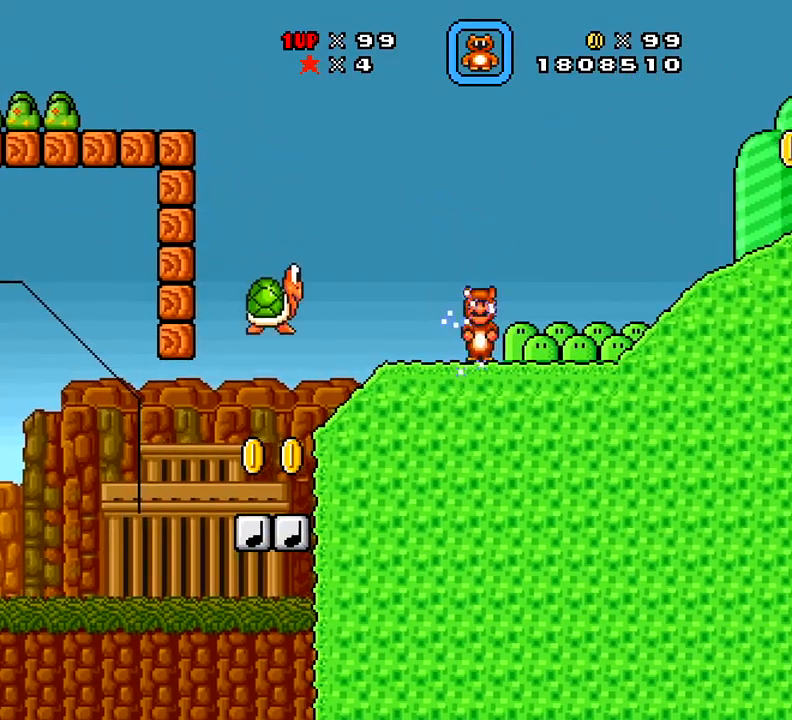
{"buttons": ["A", "X", "DPAD_RIGHT"], "right_stick": "center", "events": [[333, "A", "down"]]}
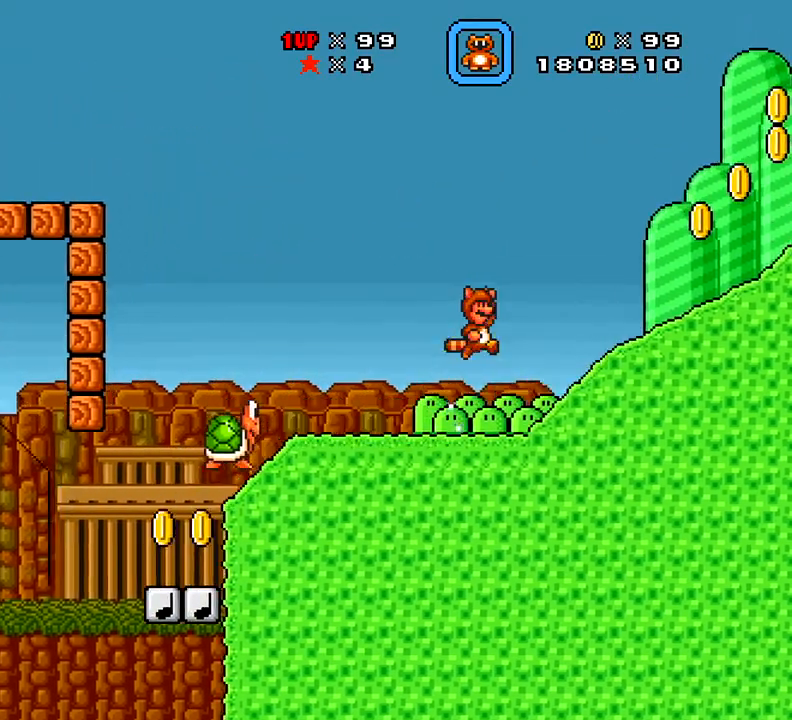
{"buttons": ["X", "DPAD_RIGHT"], "right_stick": "center", "events": [[67, "A", "up"]]}
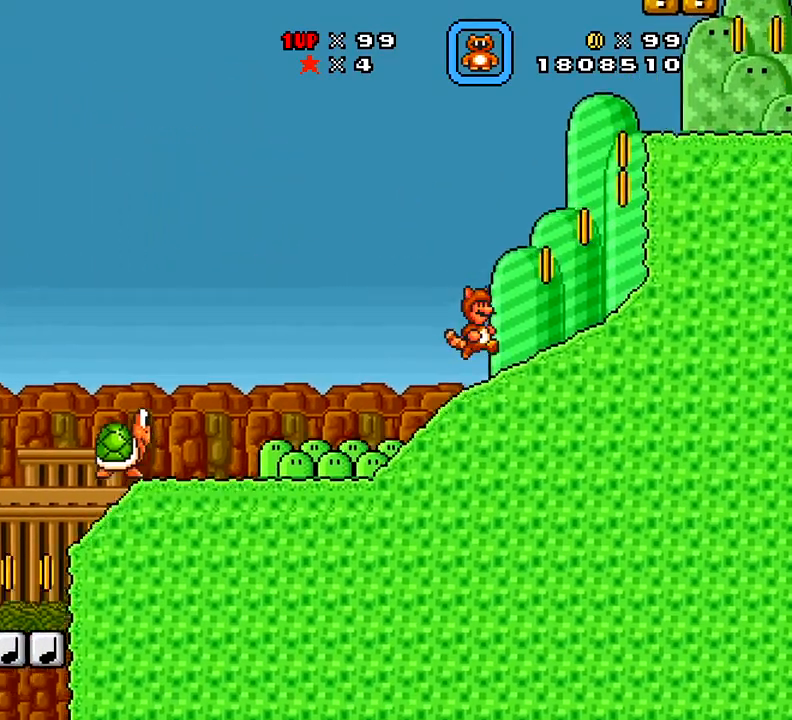
{"buttons": ["A", "X", "DPAD_RIGHT"], "right_stick": "center", "events": [[433, "A", "down"]]}
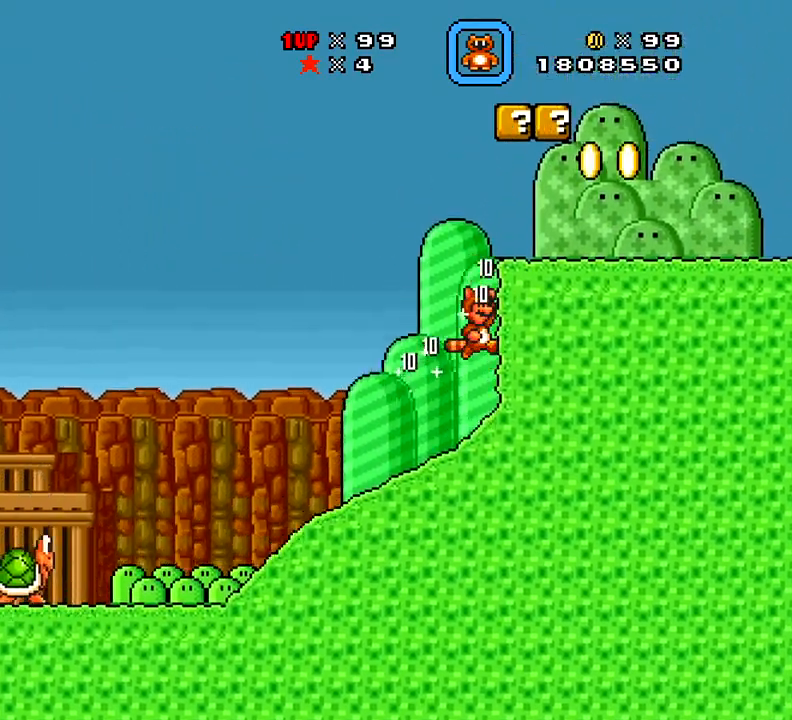
{"buttons": ["X", "DPAD_RIGHT"], "right_stick": "center", "events": [[417, "A", "up"]]}
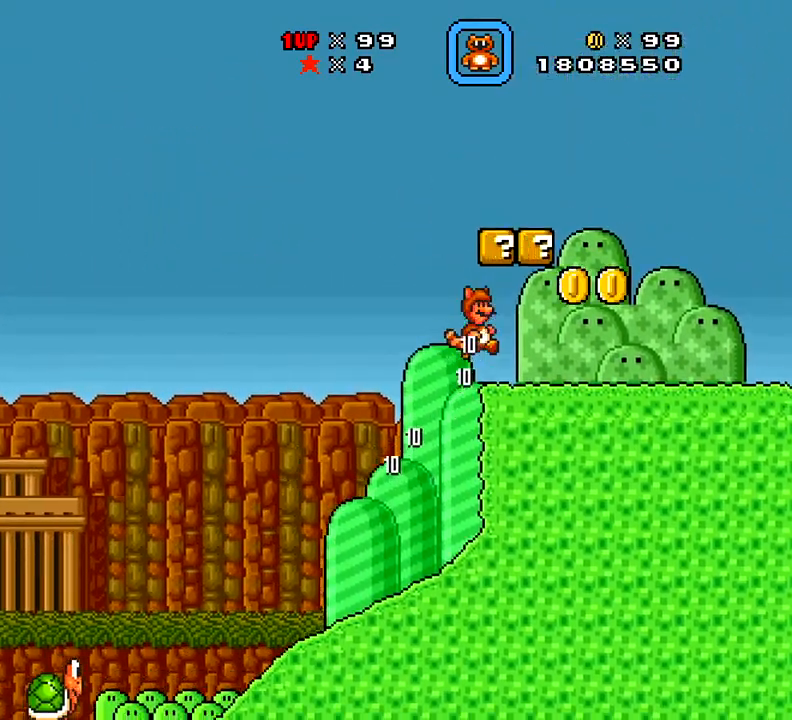
{"buttons": ["X"], "right_stick": "center", "events": [[116, "DPAD_LEFT", "down"], [116, "DPAD_RIGHT", "up"], [183, "A", "down"], [317, "DPAD_LEFT", "up"], [367, "DPAD_RIGHT", "down"], [383, "A", "up"], [500, "DPAD_RIGHT", "up"]]}
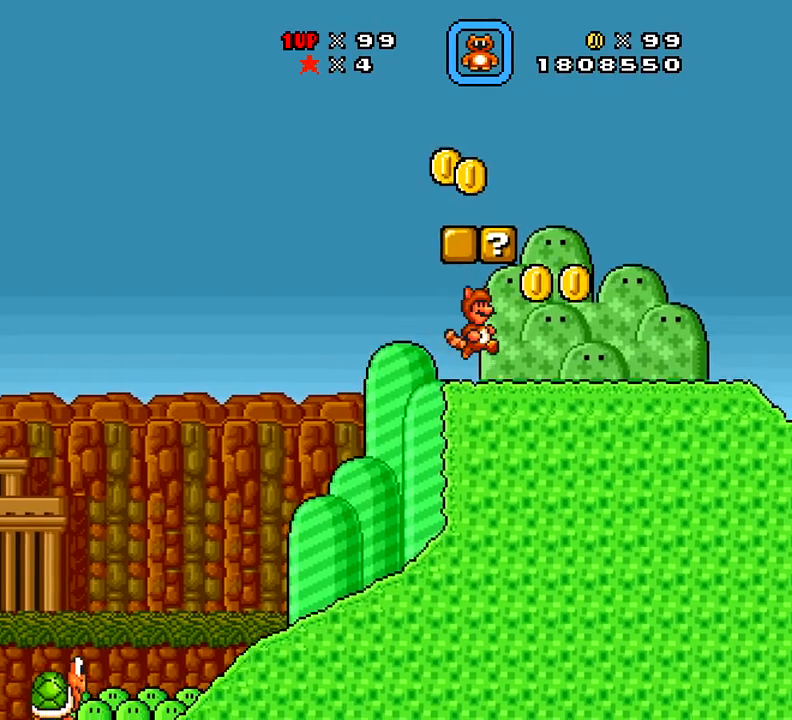
{"buttons": ["X", "DPAD_RIGHT"], "right_stick": "center", "events": [[133, "A", "down"], [367, "A", "up"], [367, "DPAD_RIGHT", "down"]]}
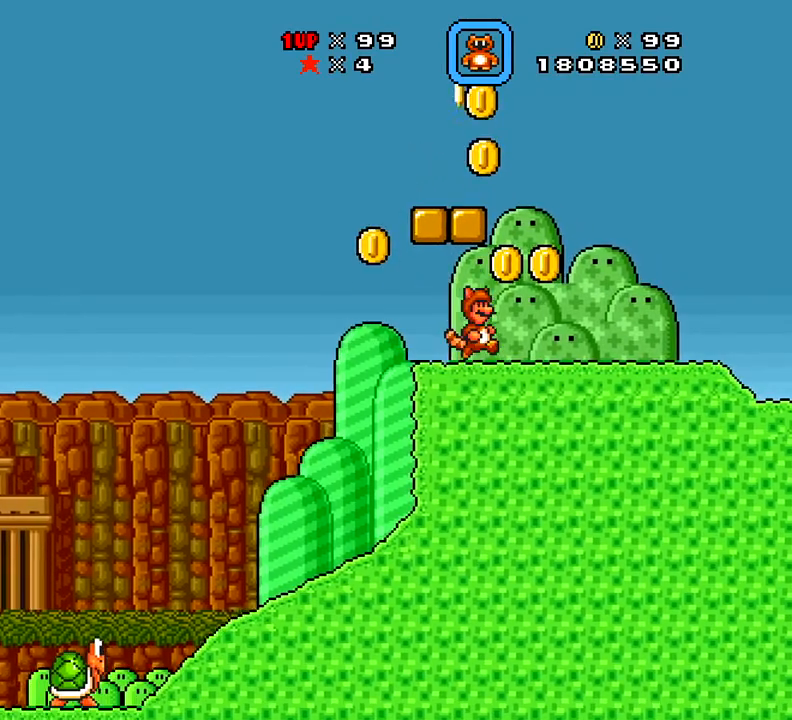
{"buttons": ["A", "X", "DPAD_LEFT"], "right_stick": "center", "events": [[16, "DPAD_RIGHT", "up"], [216, "DPAD_RIGHT", "down"], [266, "A", "down"], [283, "DPAD_RIGHT", "up"], [316, "DPAD_LEFT", "down"]]}
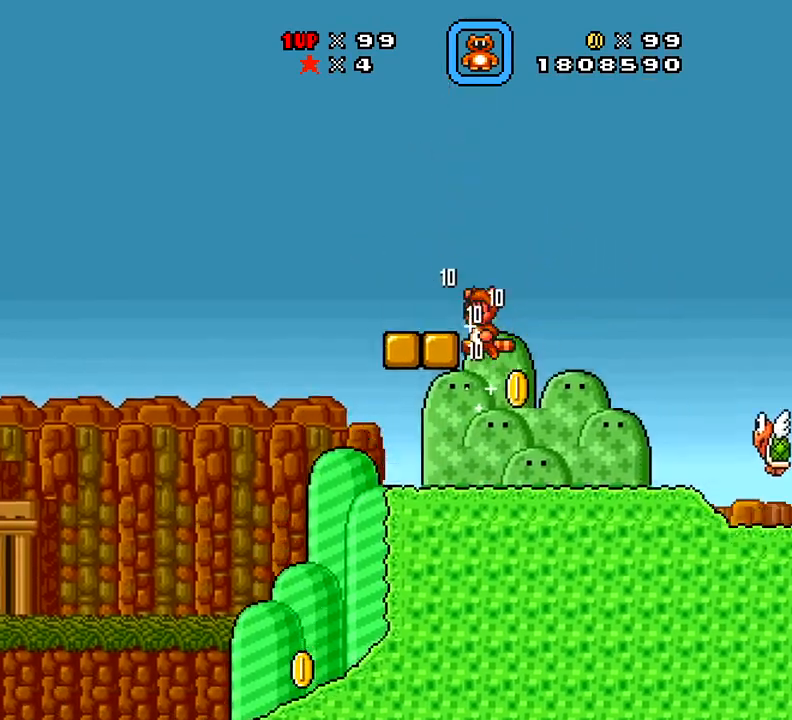
{"buttons": ["X", "DPAD_RIGHT"], "right_stick": "center", "events": [[167, "DPAD_LEFT", "up"], [184, "A", "up"], [317, "DPAD_RIGHT", "down"]]}
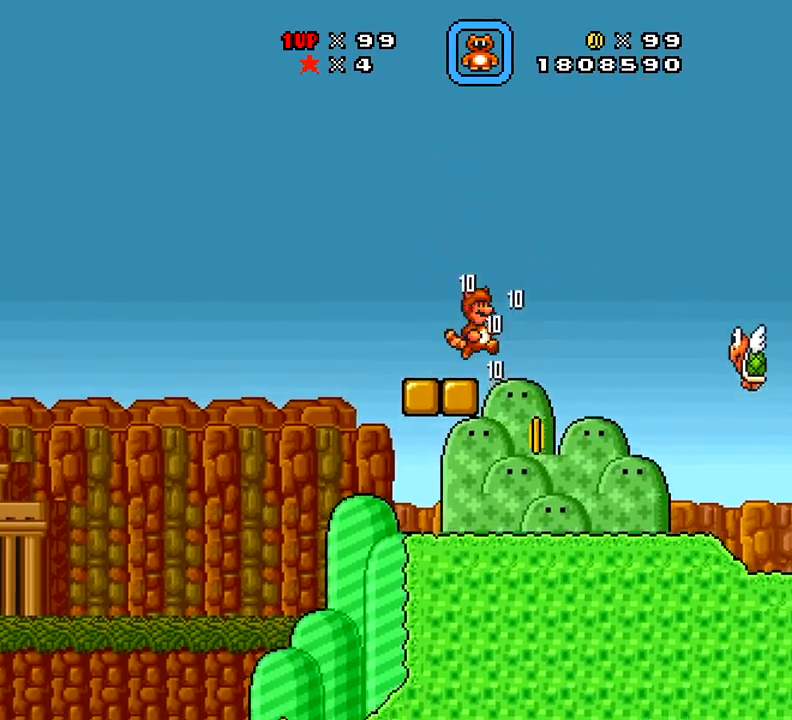
{"buttons": [], "right_stick": "center", "events": [[33, "DPAD_RIGHT", "up"], [133, "X", "up"]]}
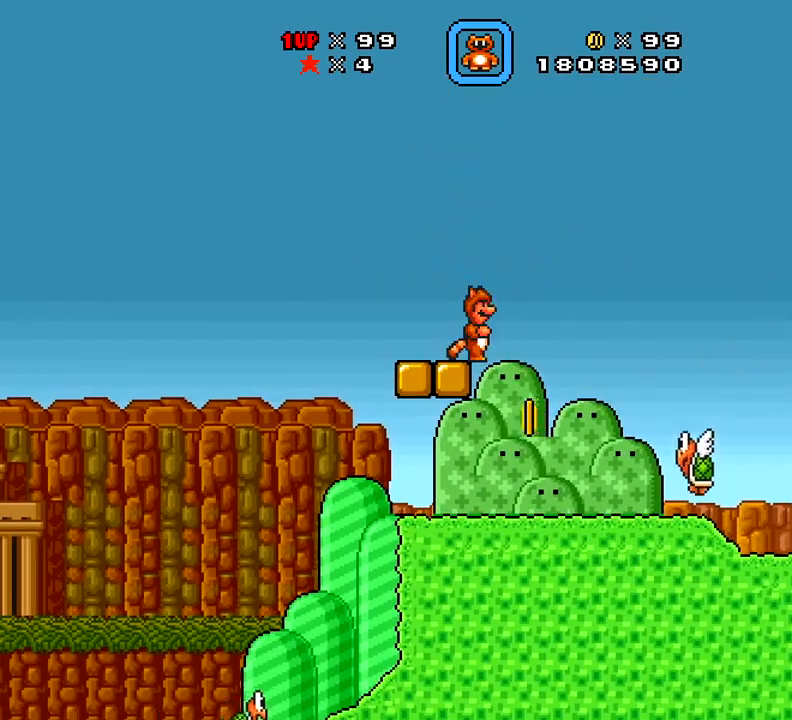
{"buttons": ["B", "DPAD_RIGHT"], "right_stick": "center", "events": [[284, "B", "down"], [284, "DPAD_RIGHT", "down"]]}
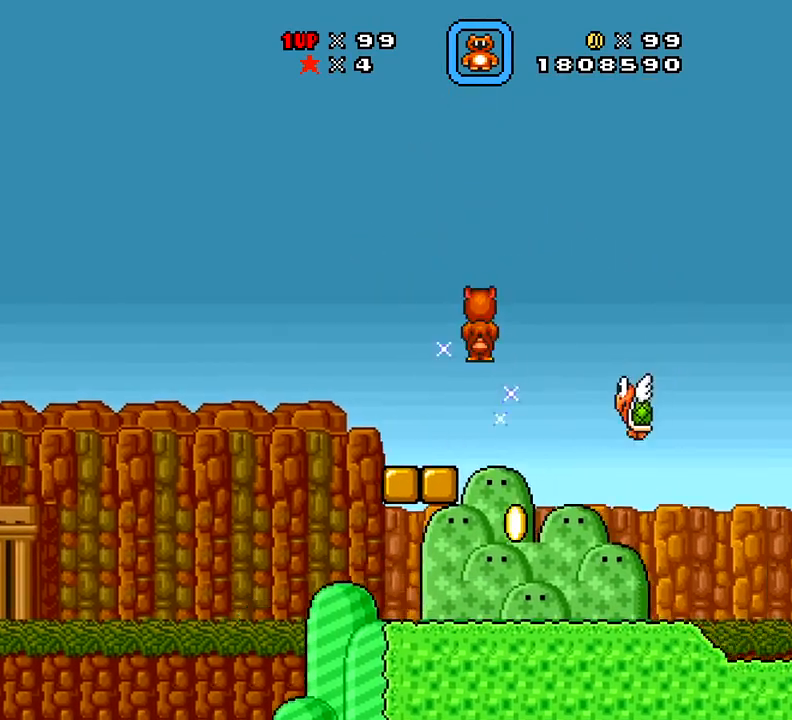
{"buttons": ["X", "DPAD_LEFT"], "right_stick": "center", "events": [[100, "B", "up"], [316, "X", "down"], [383, "DPAD_RIGHT", "up"], [483, "DPAD_LEFT", "down"]]}
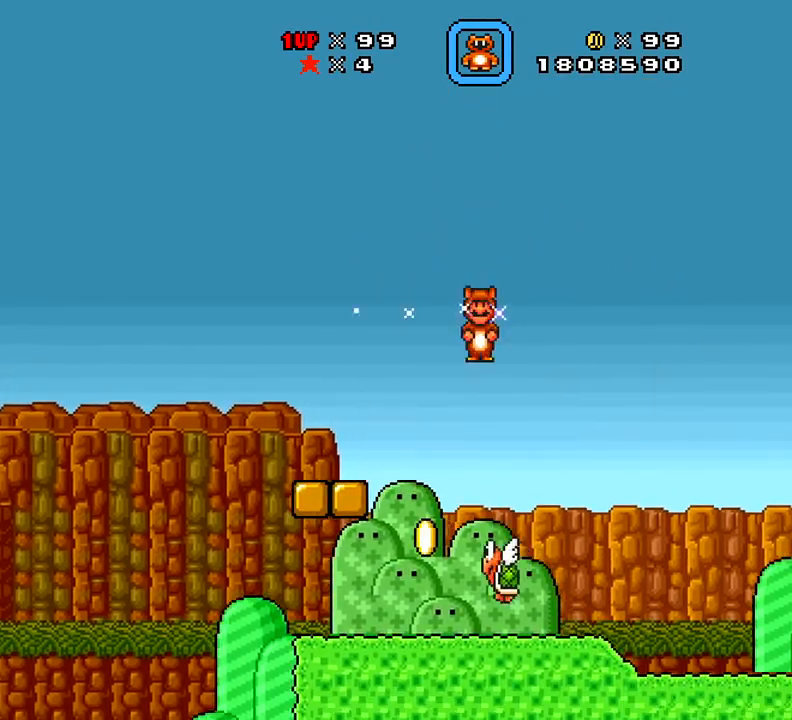
{"buttons": ["X", "DPAD_RIGHT"], "right_stick": "center", "events": [[250, "DPAD_LEFT", "up"], [384, "DPAD_RIGHT", "down"]]}
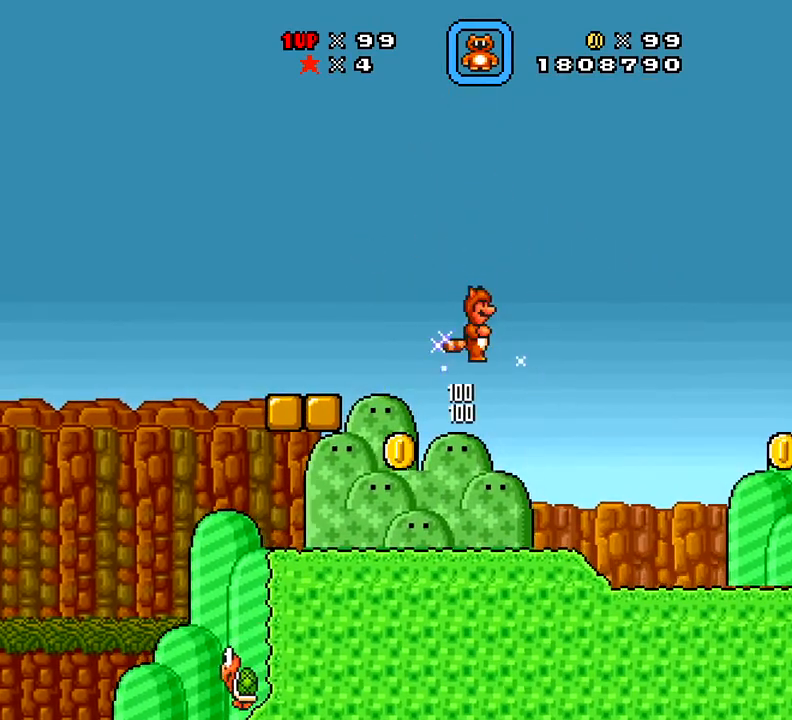
{"buttons": ["DPAD_RIGHT"], "right_stick": "center", "events": [[383, "X", "up"]]}
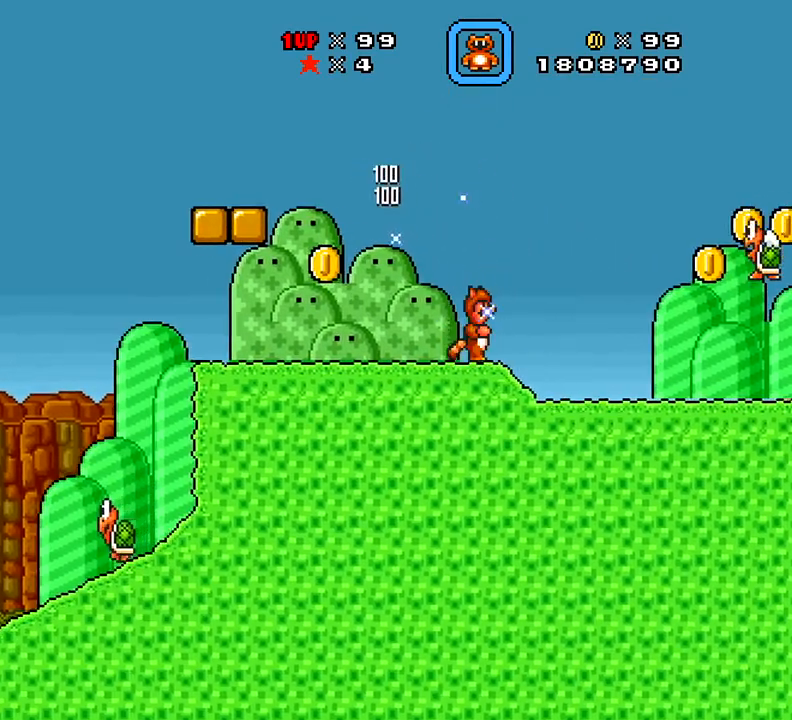
{"buttons": ["B", "DPAD_LEFT"], "right_stick": "center", "events": [[17, "B", "down"], [467, "DPAD_LEFT", "down"], [467, "DPAD_RIGHT", "up"]]}
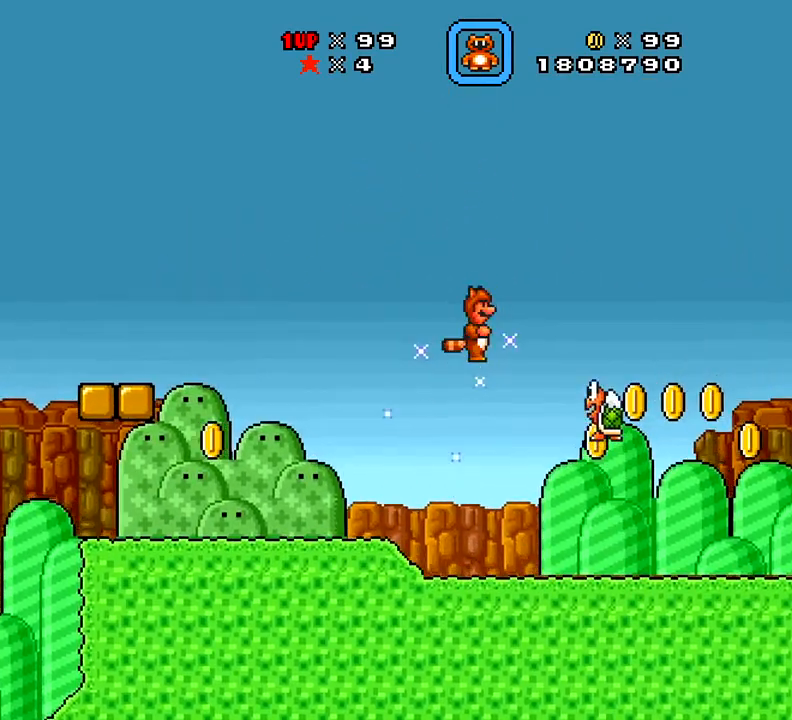
{"buttons": ["B", "DPAD_RIGHT"], "right_stick": "center", "events": [[300, "DPAD_LEFT", "up"], [300, "DPAD_RIGHT", "down"]]}
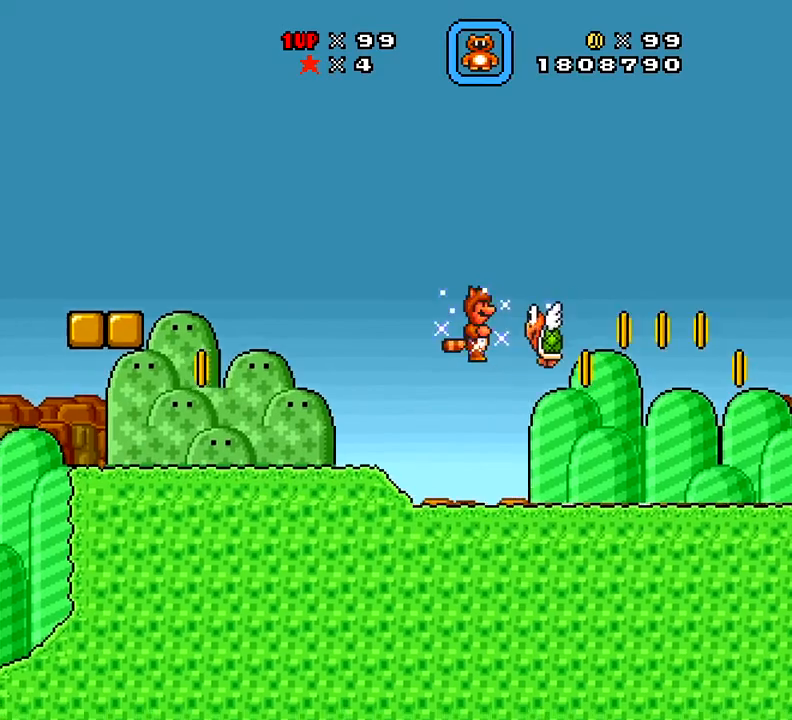
{"buttons": ["X", "DPAD_LEFT"], "right_stick": "center", "events": [[317, "B", "up"], [334, "DPAD_RIGHT", "up"], [384, "DPAD_LEFT", "down"], [501, "X", "down"]]}
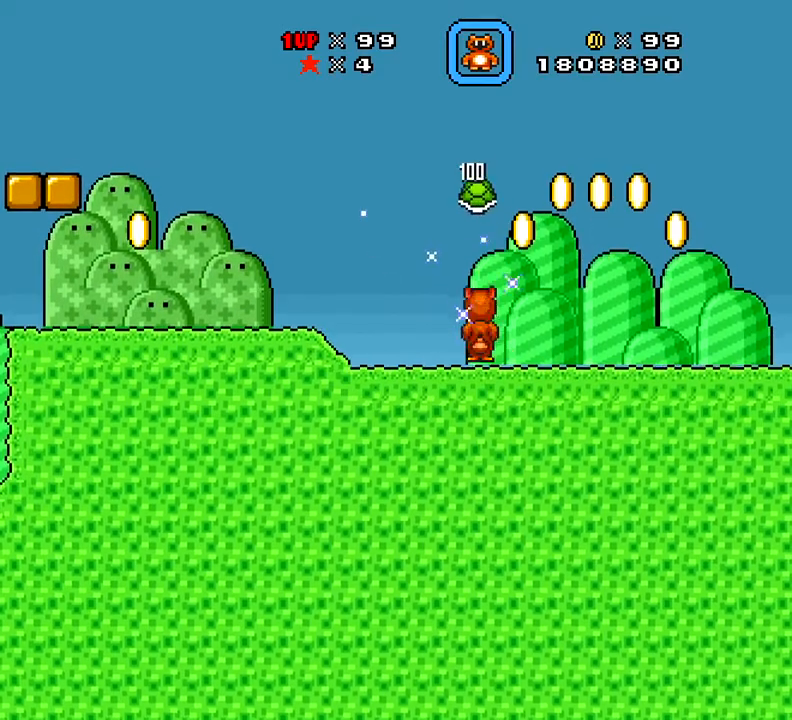
{"buttons": ["A", "X", "DPAD_RIGHT"], "right_stick": "center", "events": [[116, "DPAD_LEFT", "up"], [166, "DPAD_RIGHT", "down"], [216, "A", "down"]]}
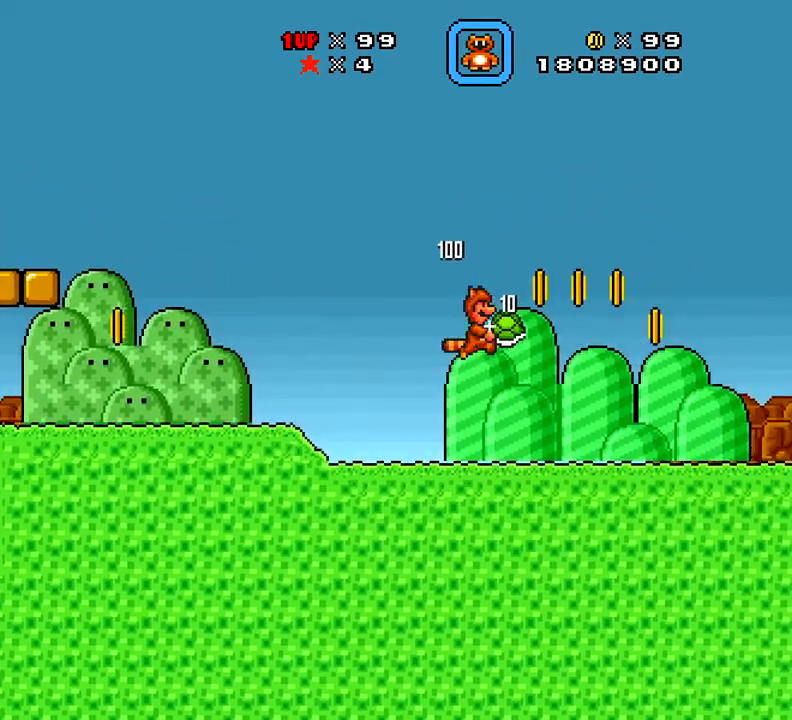
{"buttons": ["A", "X", "DPAD_RIGHT"], "right_stick": "center", "events": [[17, "A", "up"], [217, "A", "down"]]}
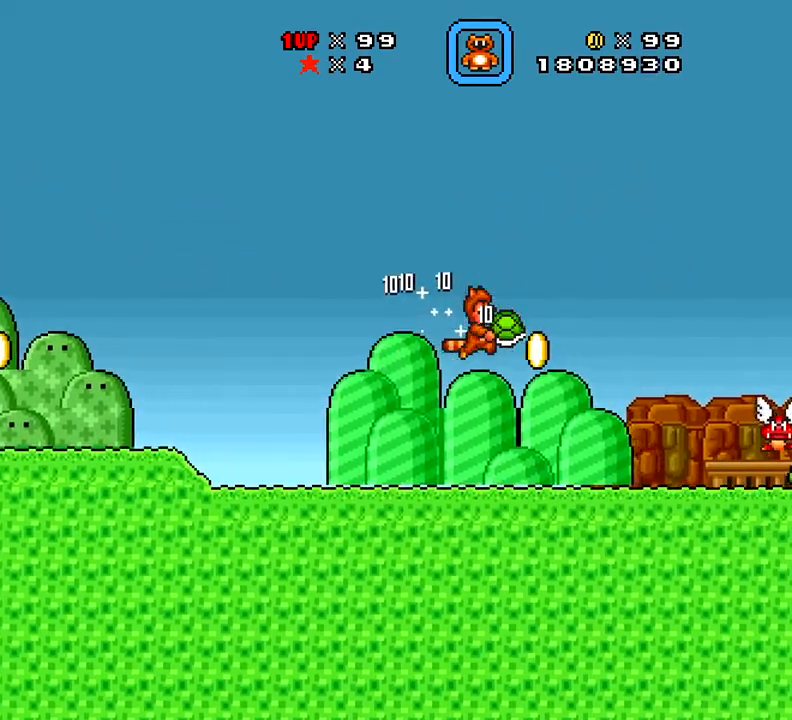
{"buttons": ["A", "DPAD_RIGHT"], "right_stick": "center", "events": [[33, "A", "up"], [100, "DPAD_RIGHT", "up"], [133, "DPAD_LEFT", "down"], [334, "DPAD_LEFT", "up"], [334, "DPAD_RIGHT", "down"], [400, "X", "up"], [467, "A", "down"]]}
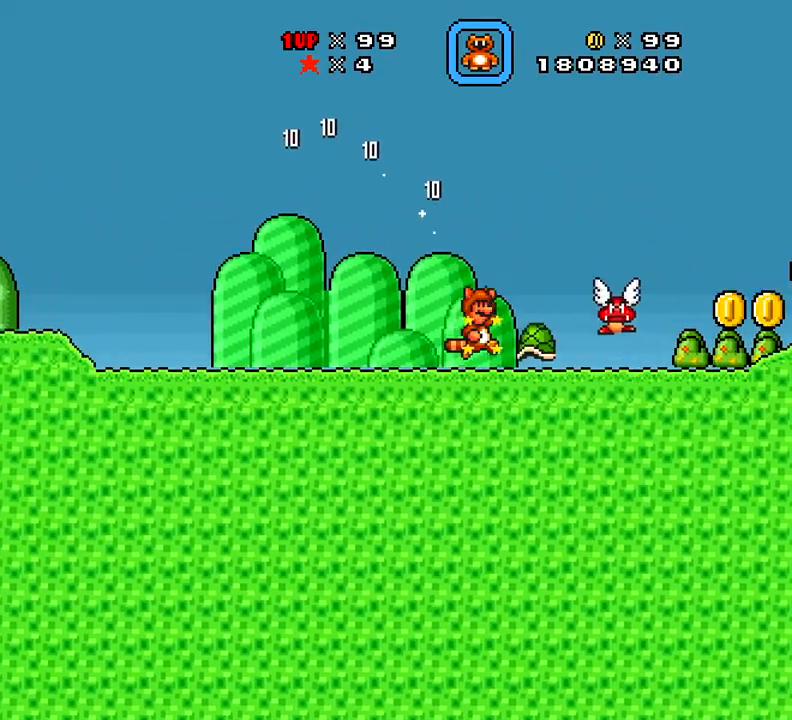
{"buttons": ["X", "DPAD_RIGHT"], "right_stick": "center", "events": [[34, "X", "down"], [251, "A", "up"]]}
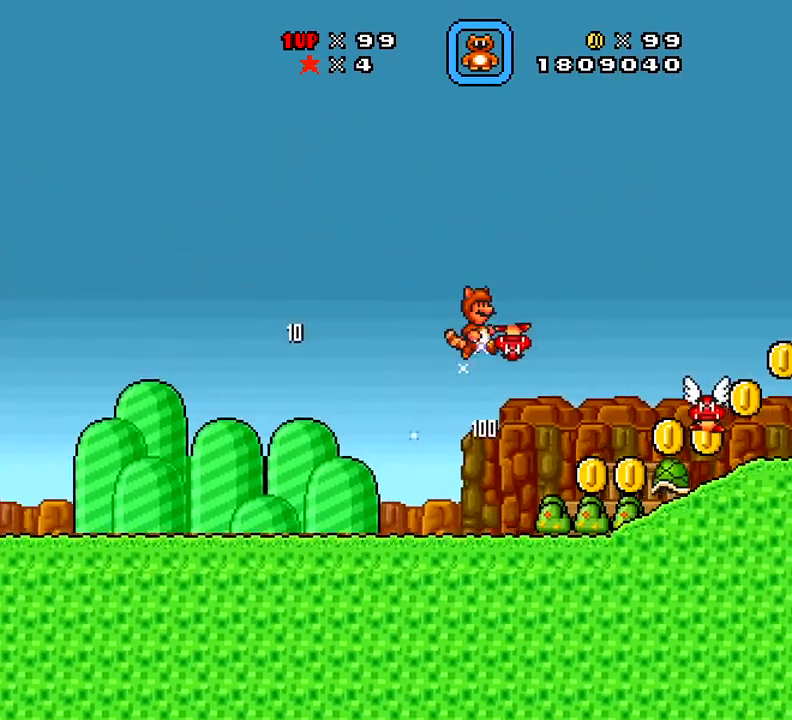
{"buttons": ["A", "X", "DPAD_RIGHT"], "right_stick": "center", "events": [[500, "A", "down"]]}
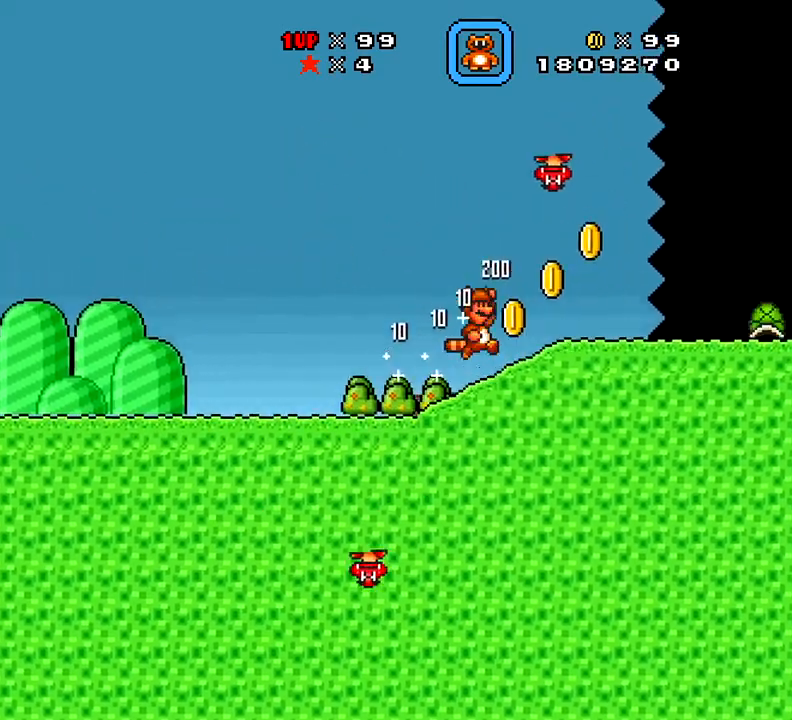
{"buttons": ["X", "DPAD_RIGHT"], "right_stick": "center", "events": [[100, "A", "up"]]}
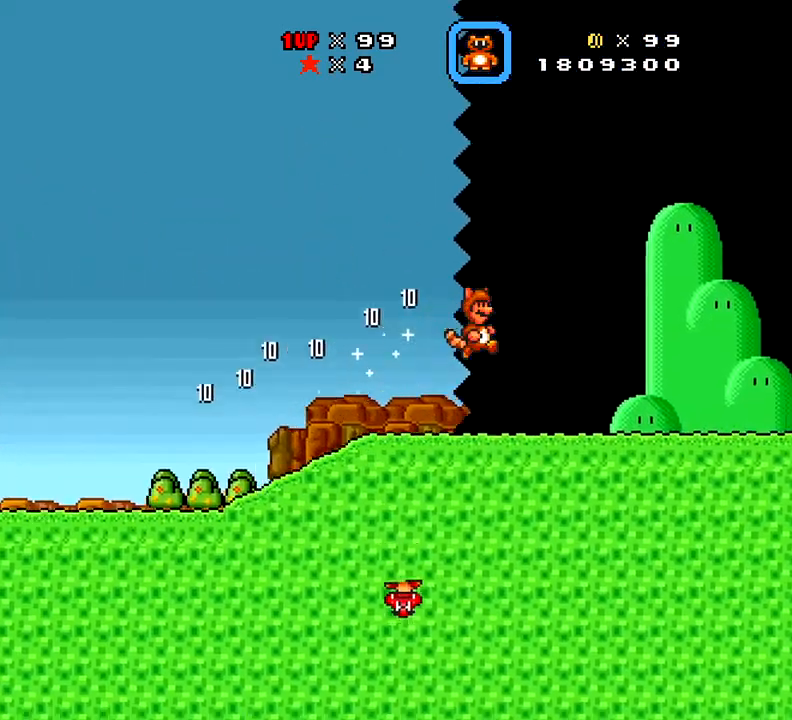
{"buttons": ["X", "DPAD_RIGHT"], "right_stick": "center", "events": []}
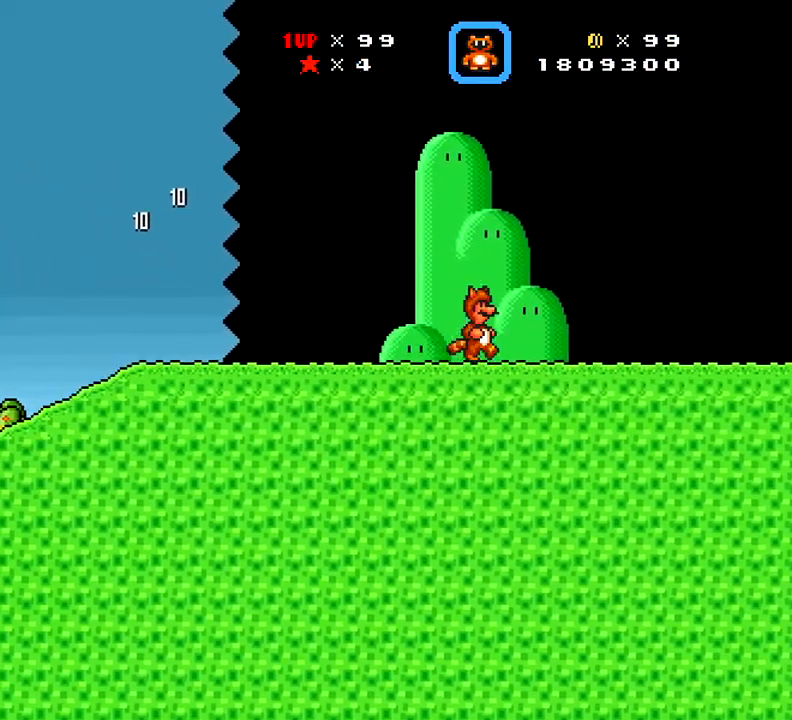
{"buttons": ["X", "DPAD_RIGHT"], "right_stick": "center", "events": []}
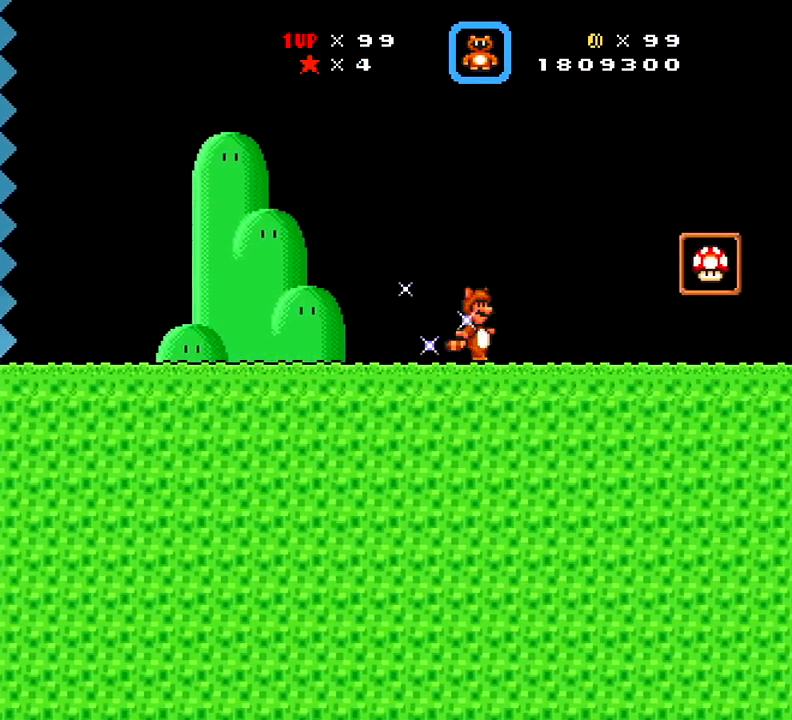
{"buttons": ["A", "X", "DPAD_RIGHT"], "right_stick": "center", "events": [[450, "A", "down"]]}
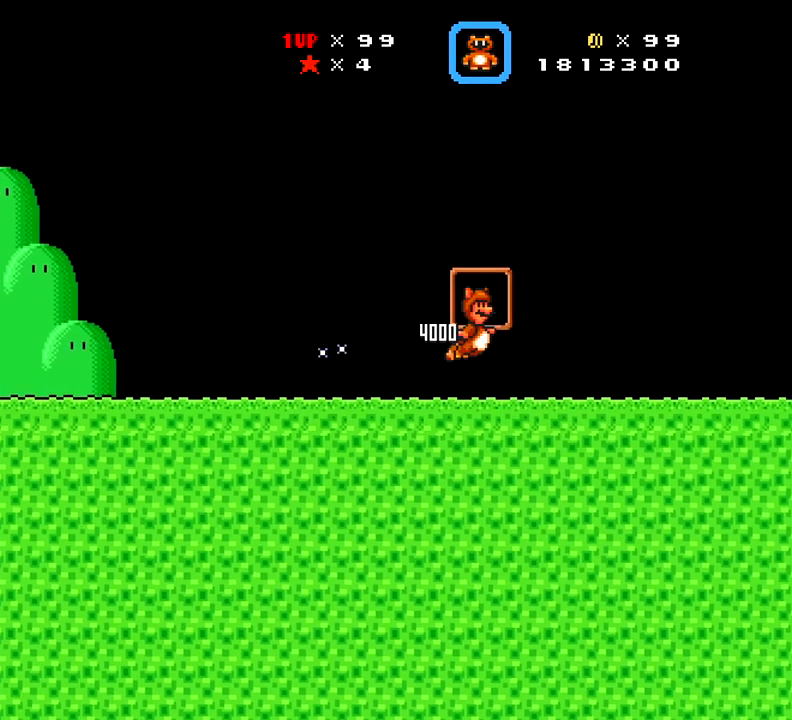
{"buttons": [], "right_stick": "center", "events": [[134, "A", "up"], [234, "DPAD_RIGHT", "up"], [234, "X", "up"]]}